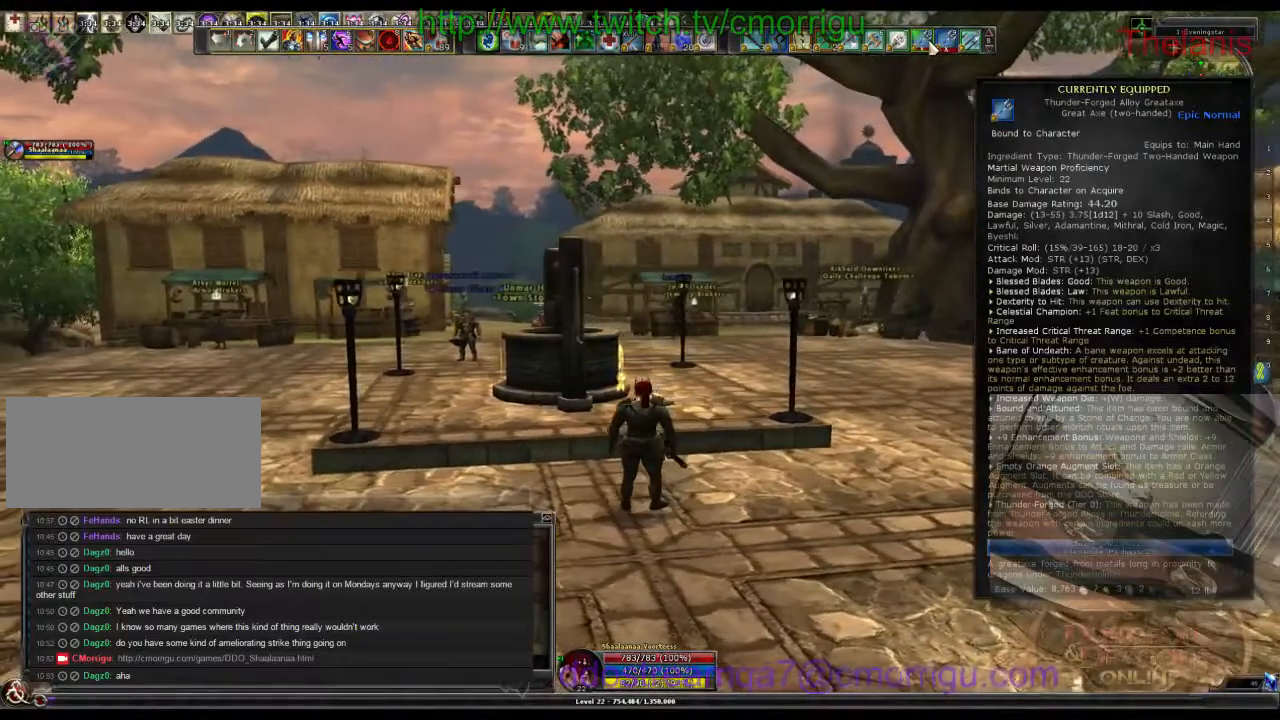
Gameplay with keyboard; each line is a JSON object with the keys held at the frame after it. "events" lists presses ("down") and releases ("up") of ".", "/", "0", "1", "2", "3", "4", "5", "6", "7", "8", "9", "a", "b", "backslash", "backspace", "c", "caps_lock", "comma", "ctrl_l", "ctrl_r", "d", "e", "equals", "escape", "f", "f1", "f10", "f11", "f12", "f2", "f3", "f4", "f5", "f6", "f7", "f8", "f9", "g", "h", "i", "j", "k", "l", "lbracket", "m", "minus", "n", "o", "p", "q", "quote", "r", "rbracket", "return", "s", "semicolon", "shift_l", "shift_r", "space", "t", "tab", "tilde", "u", "v", "w", "x", "y" and "z" between this image and that frame as [ms after this image, input, new state], when the widget could be followed in between. No other keys are recorded. Mouse input is not recorded.
{"keys": [], "events": []}
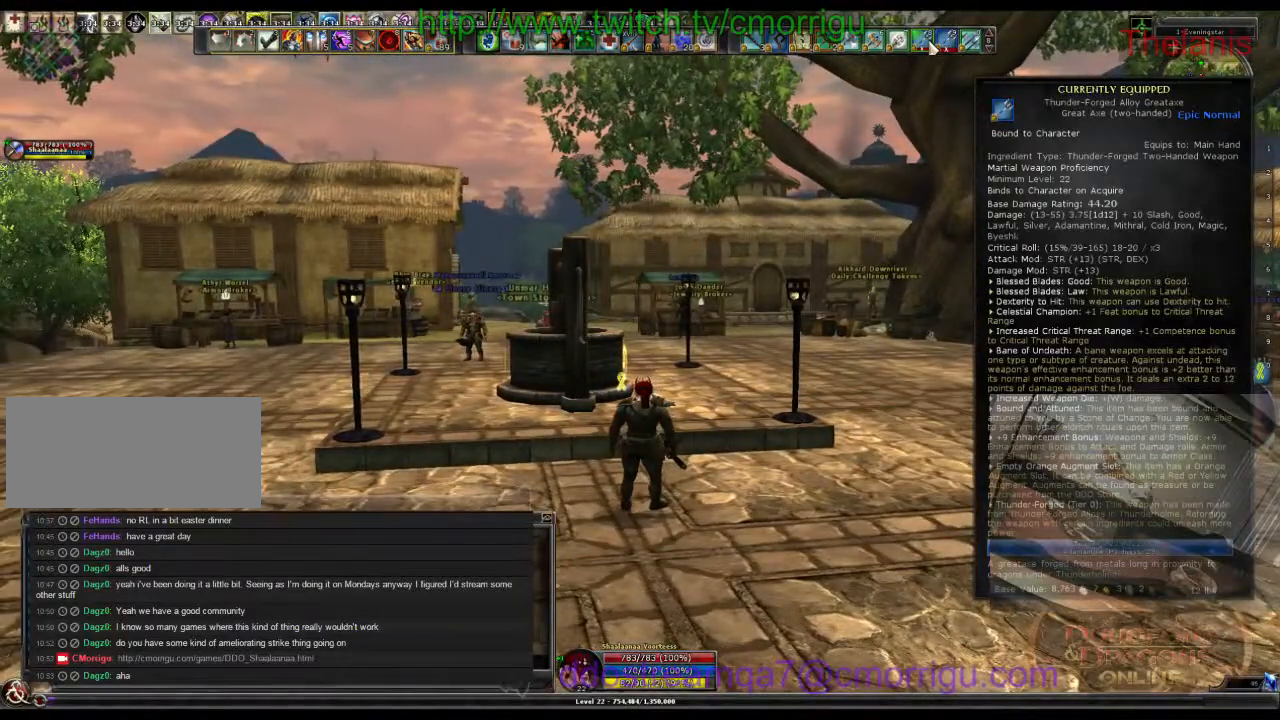
{"keys": [], "events": []}
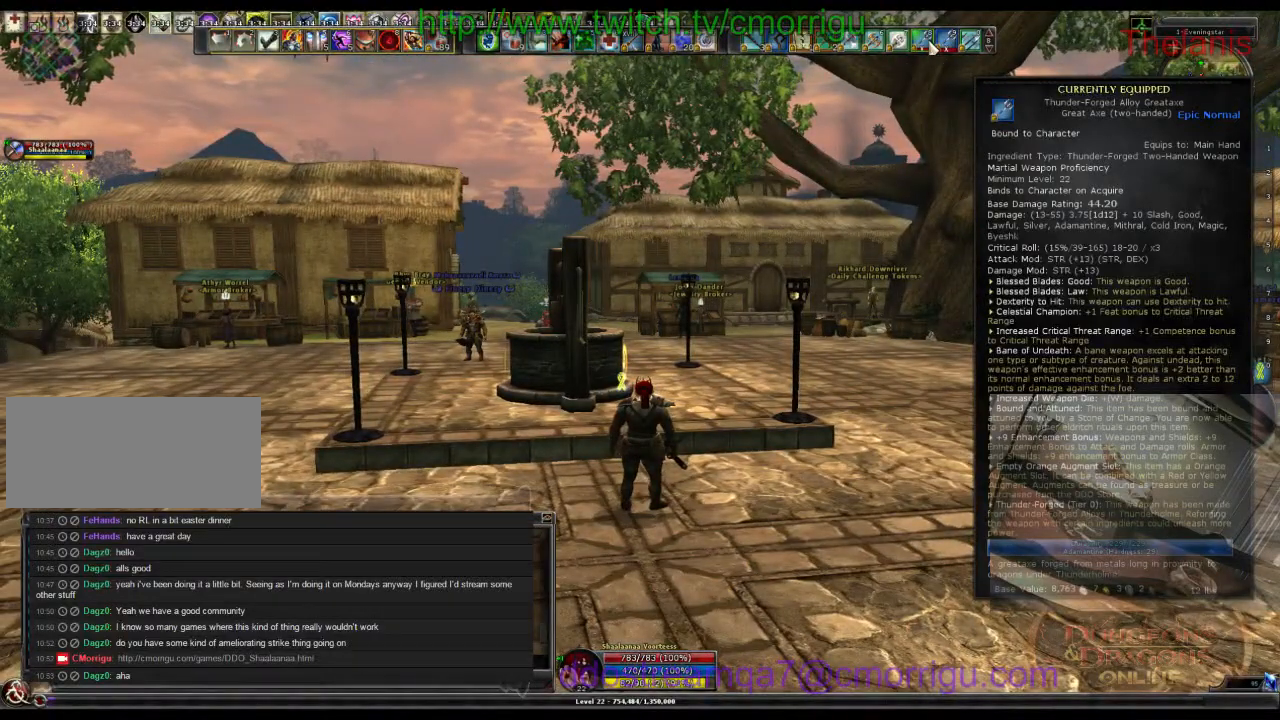
{"keys": [], "events": []}
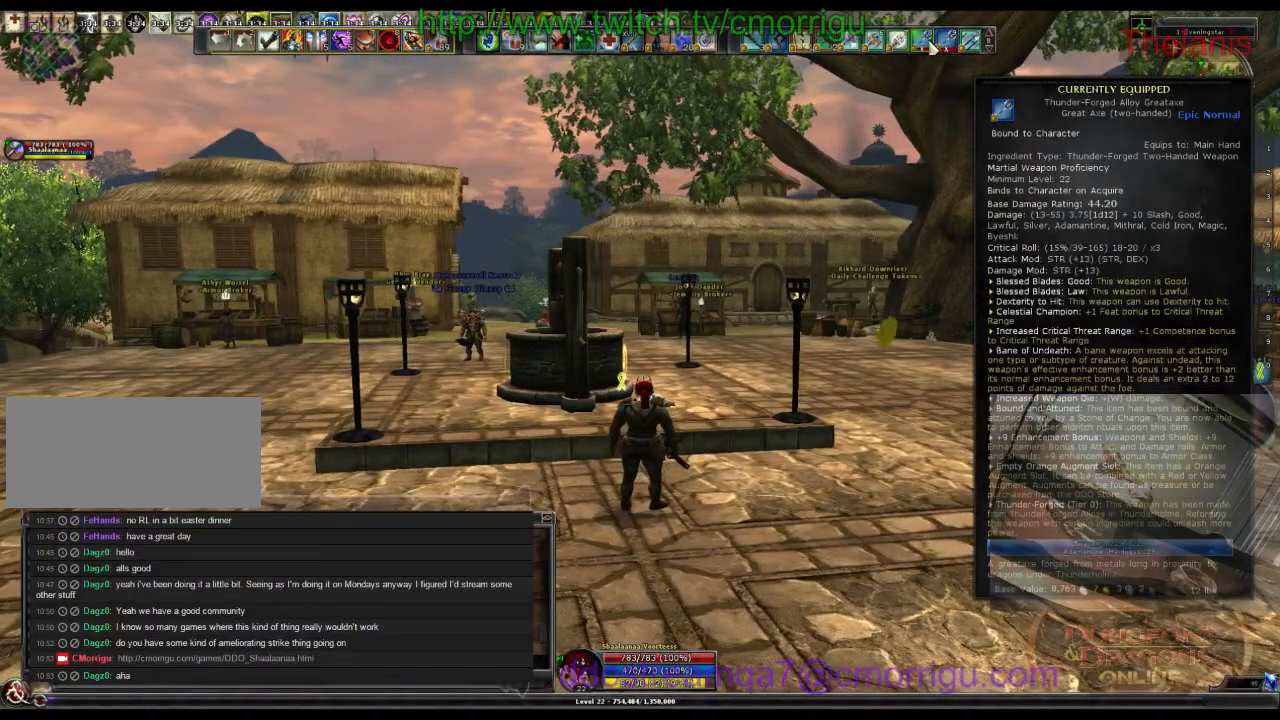
{"keys": [], "events": []}
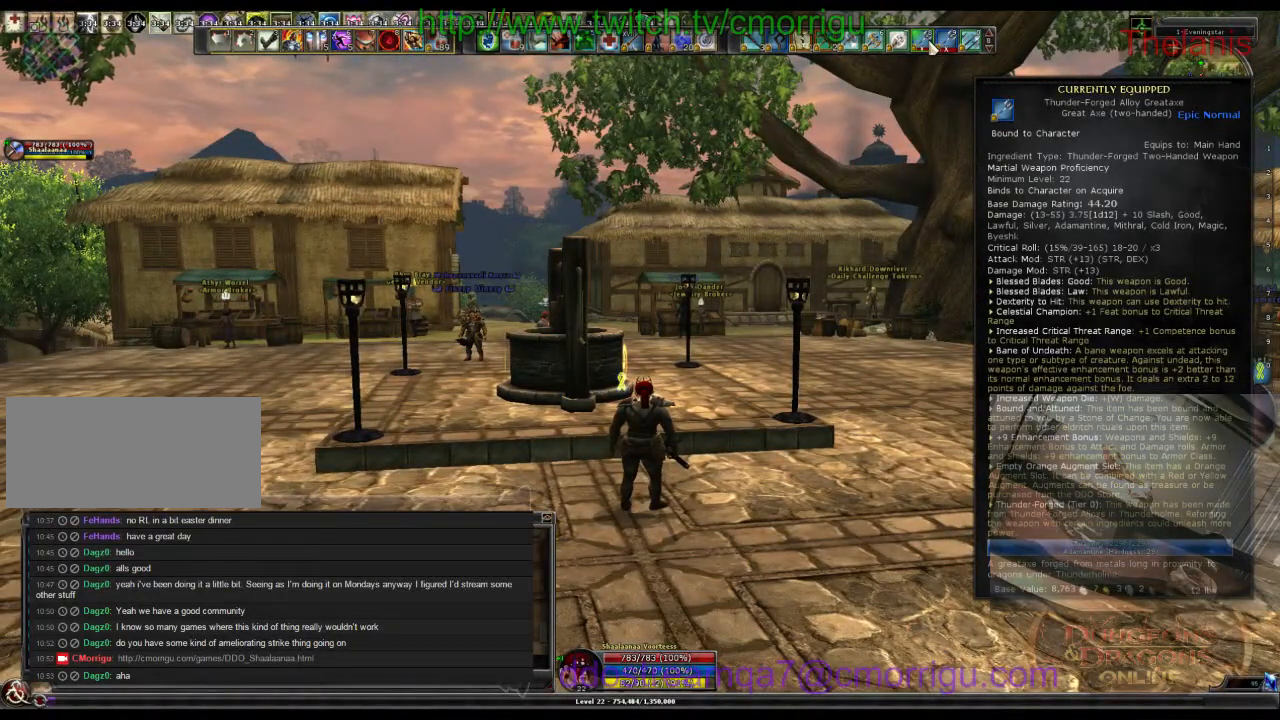
{"keys": [], "events": []}
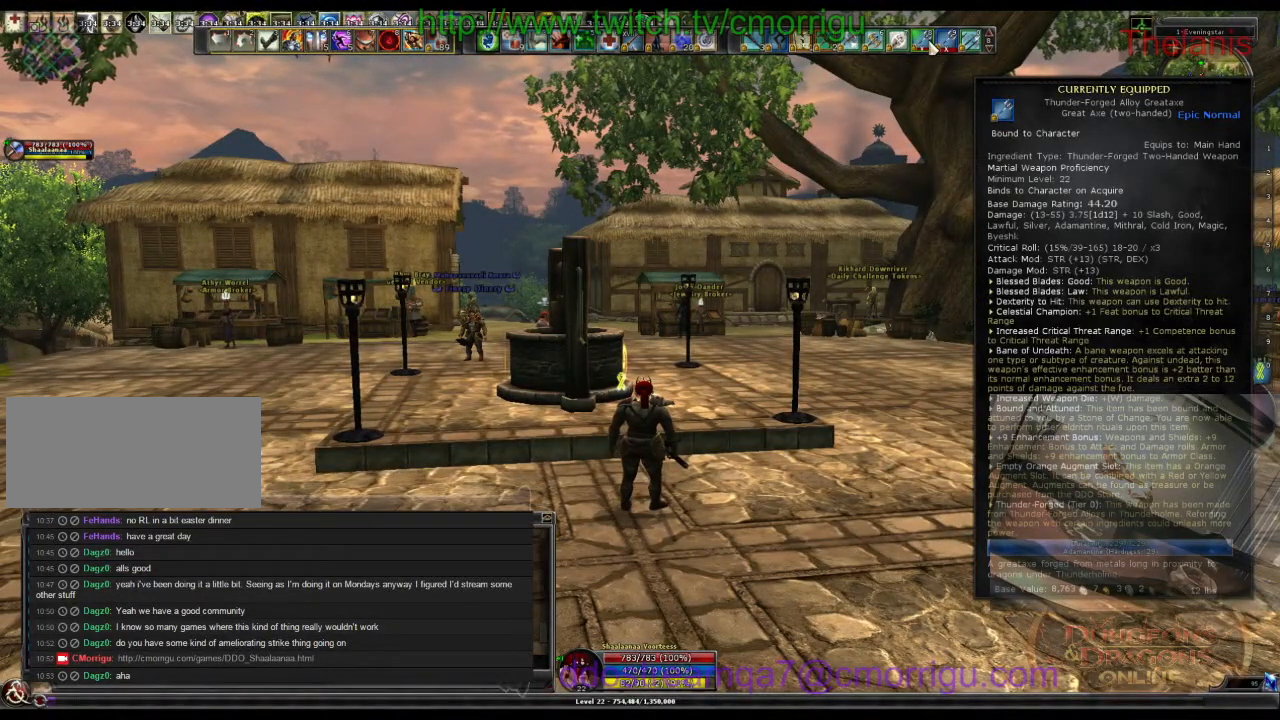
{"keys": [], "events": []}
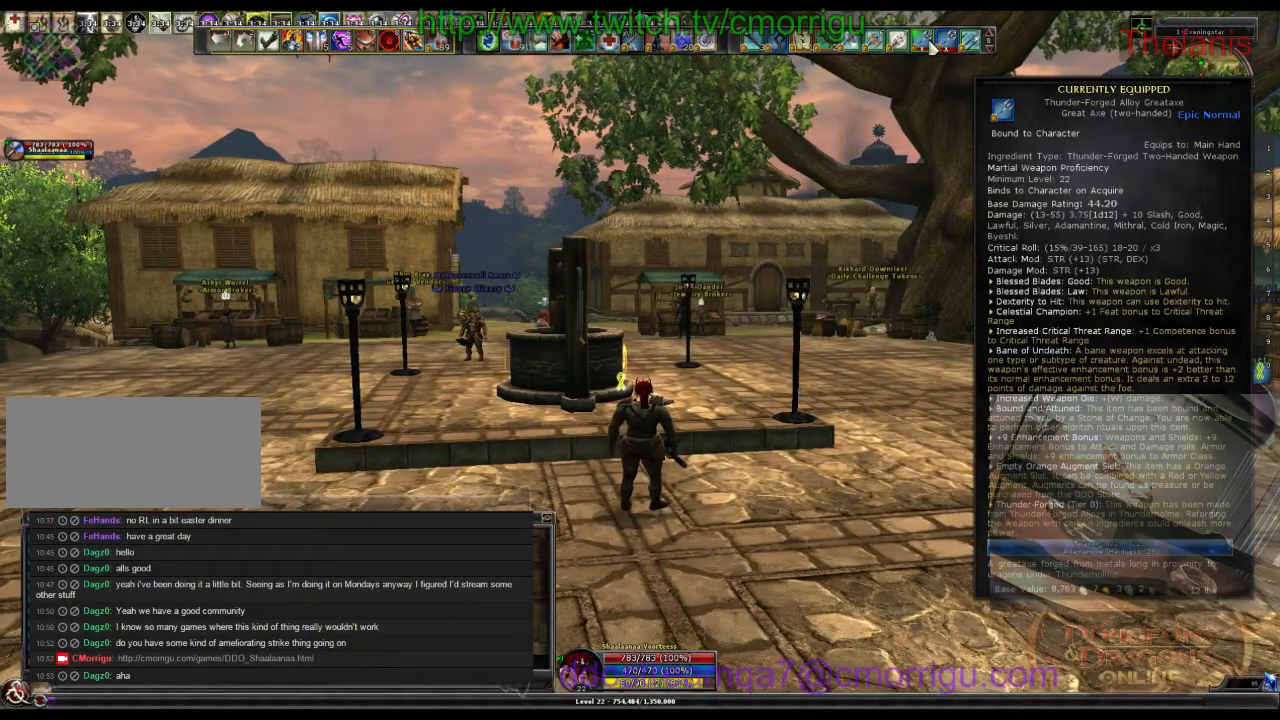
{"keys": ["w"], "events": [[333, "w", "down"]]}
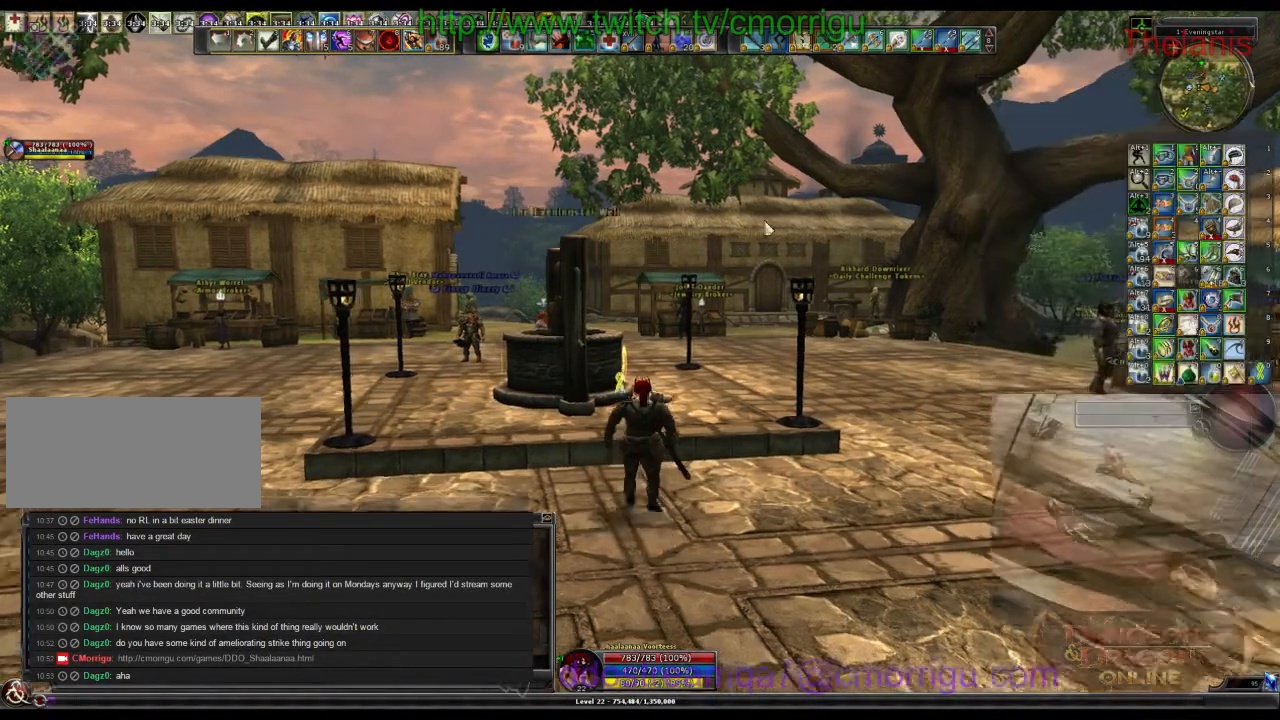
{"keys": ["d", "w"], "events": [[400, "d", "down"]]}
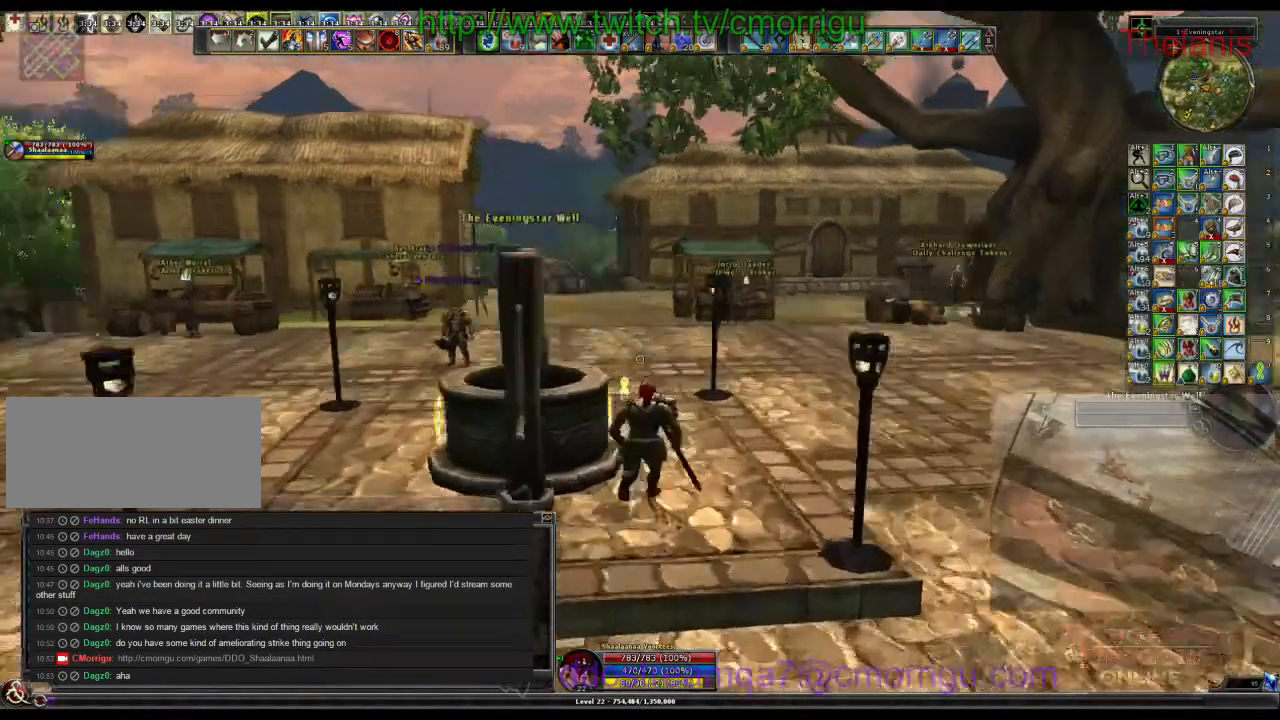
{"keys": [], "events": [[66, "w", "up"], [133, "d", "up"]]}